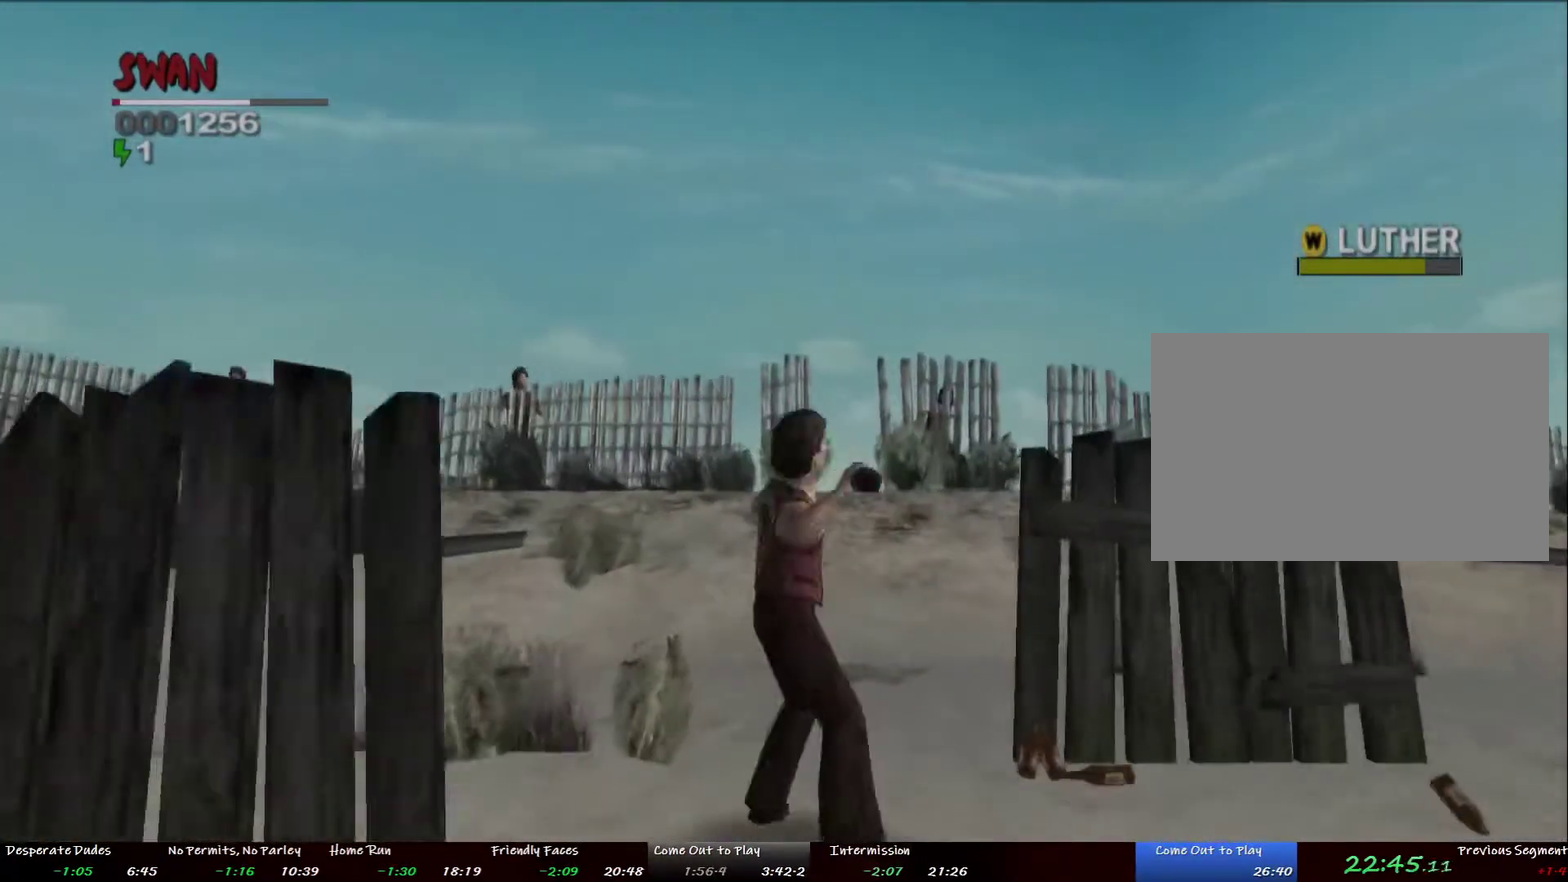
Gameplay with a controller (PlayStation layout); each line is a JSON object with the inputs held at the frame after it. "events" lists button and stick changes between this image and that frame as [ms after this image, input, new state], when the widget could be followed in between. This overlay highlights the sticks when they move; stick clicks (L3 R3) are not distinguishable. Not read: L3 R3 START left_stick.
{"buttons": [], "right_stick": "center"}
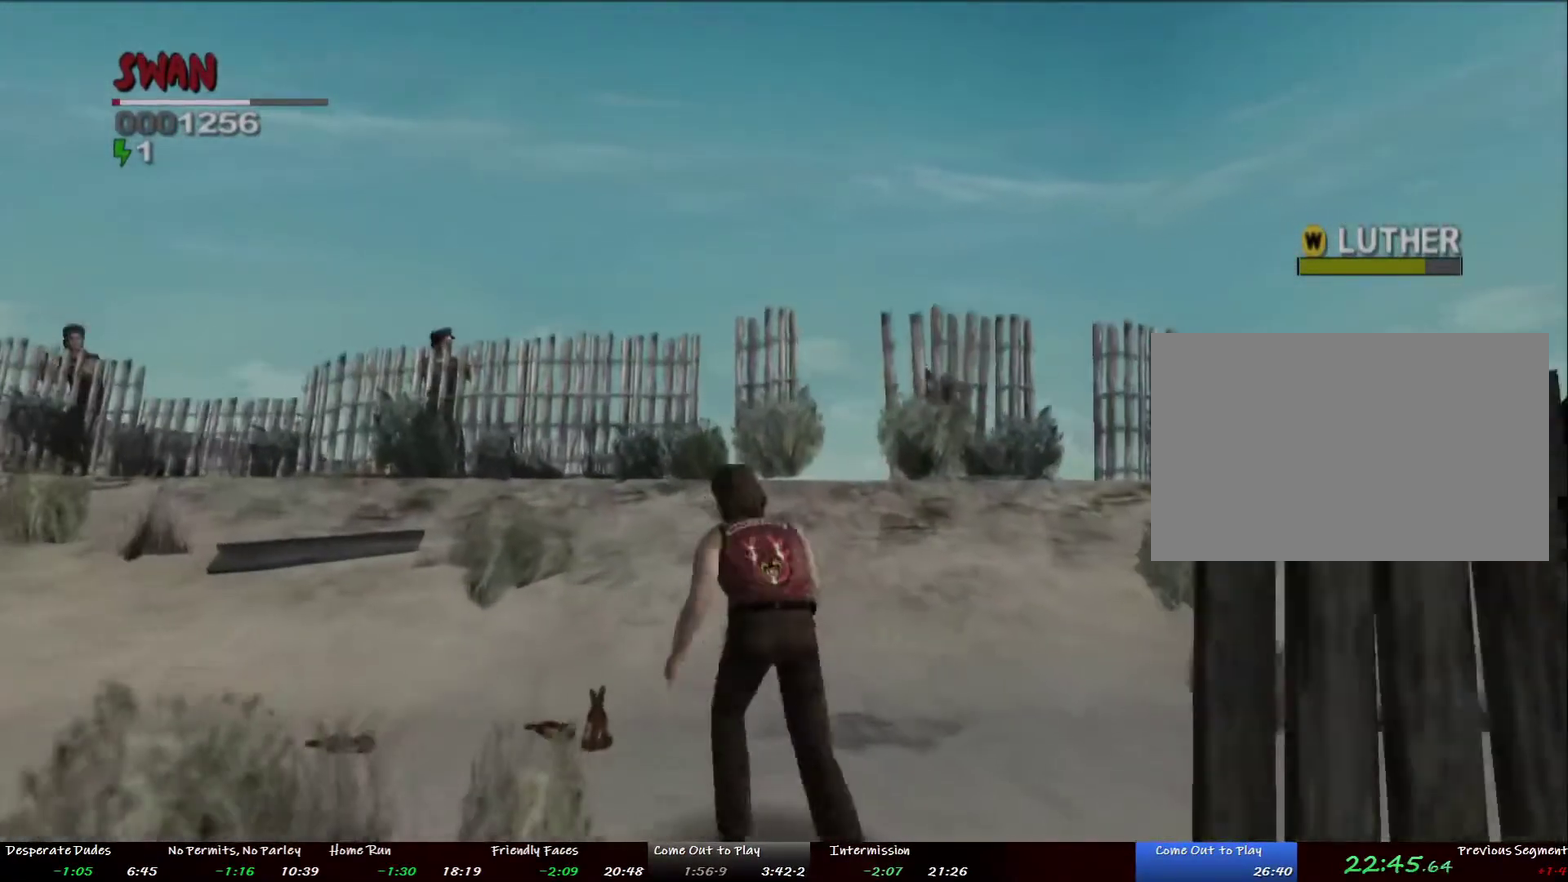
{"buttons": [], "right_stick": "center"}
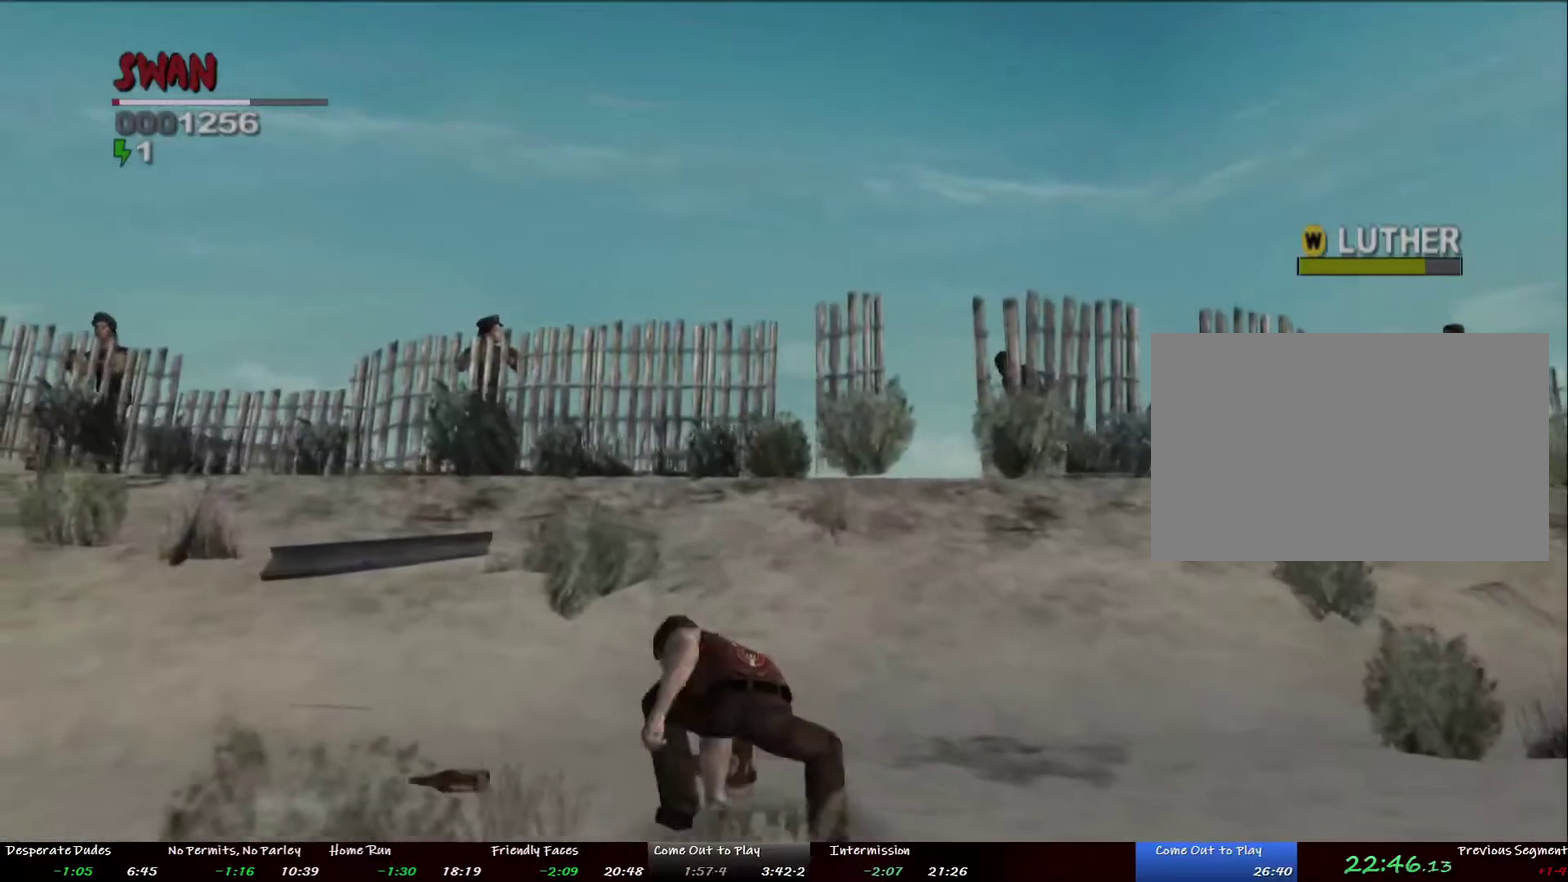
{"buttons": [], "right_stick": "center", "events": []}
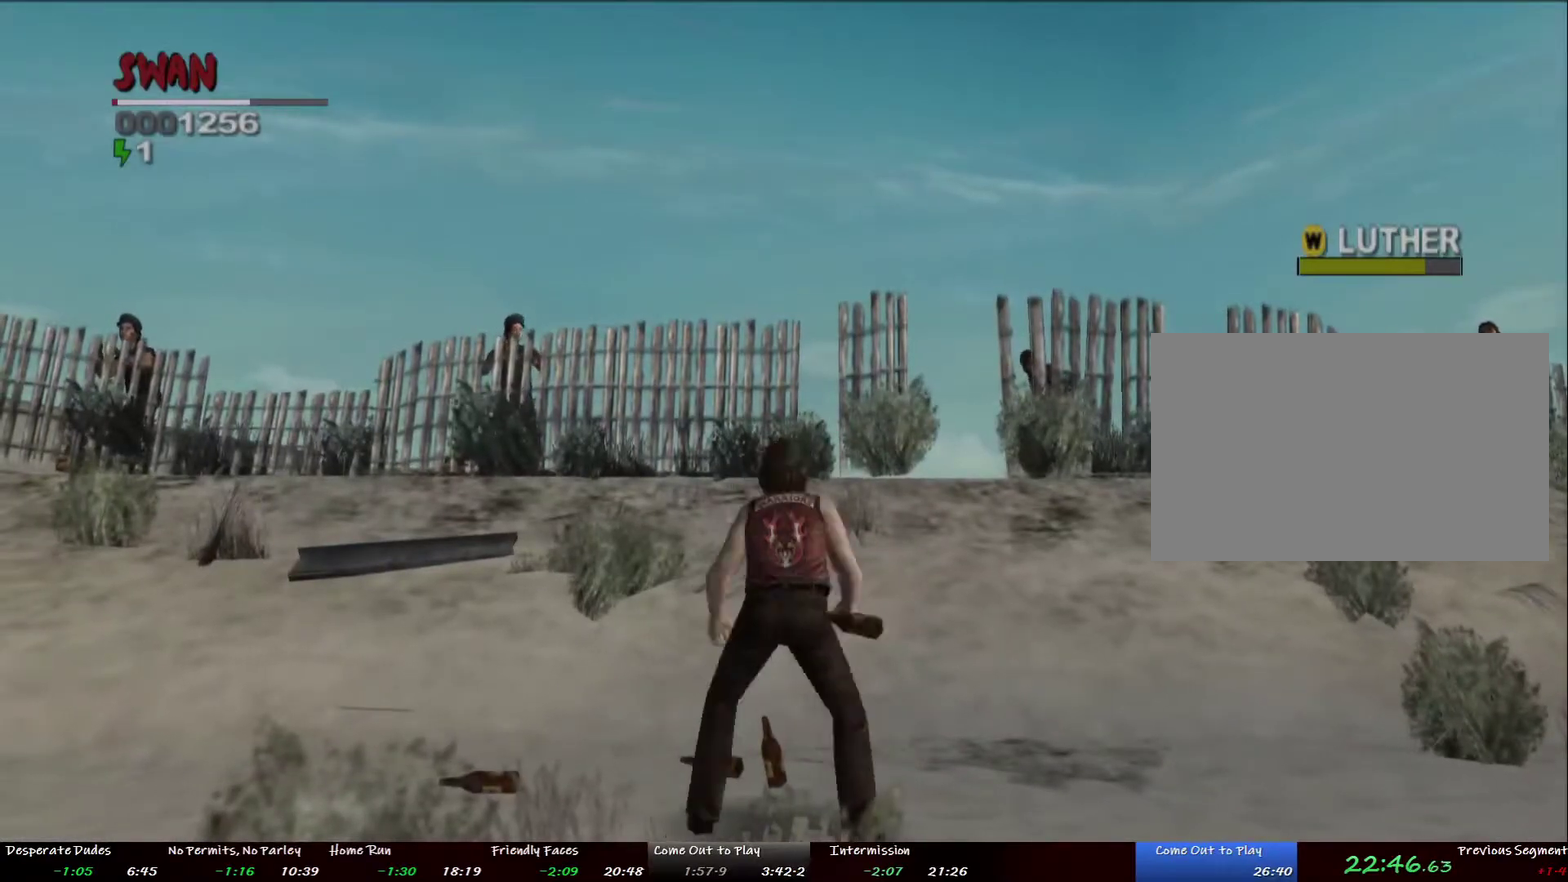
{"buttons": [], "right_stick": "center"}
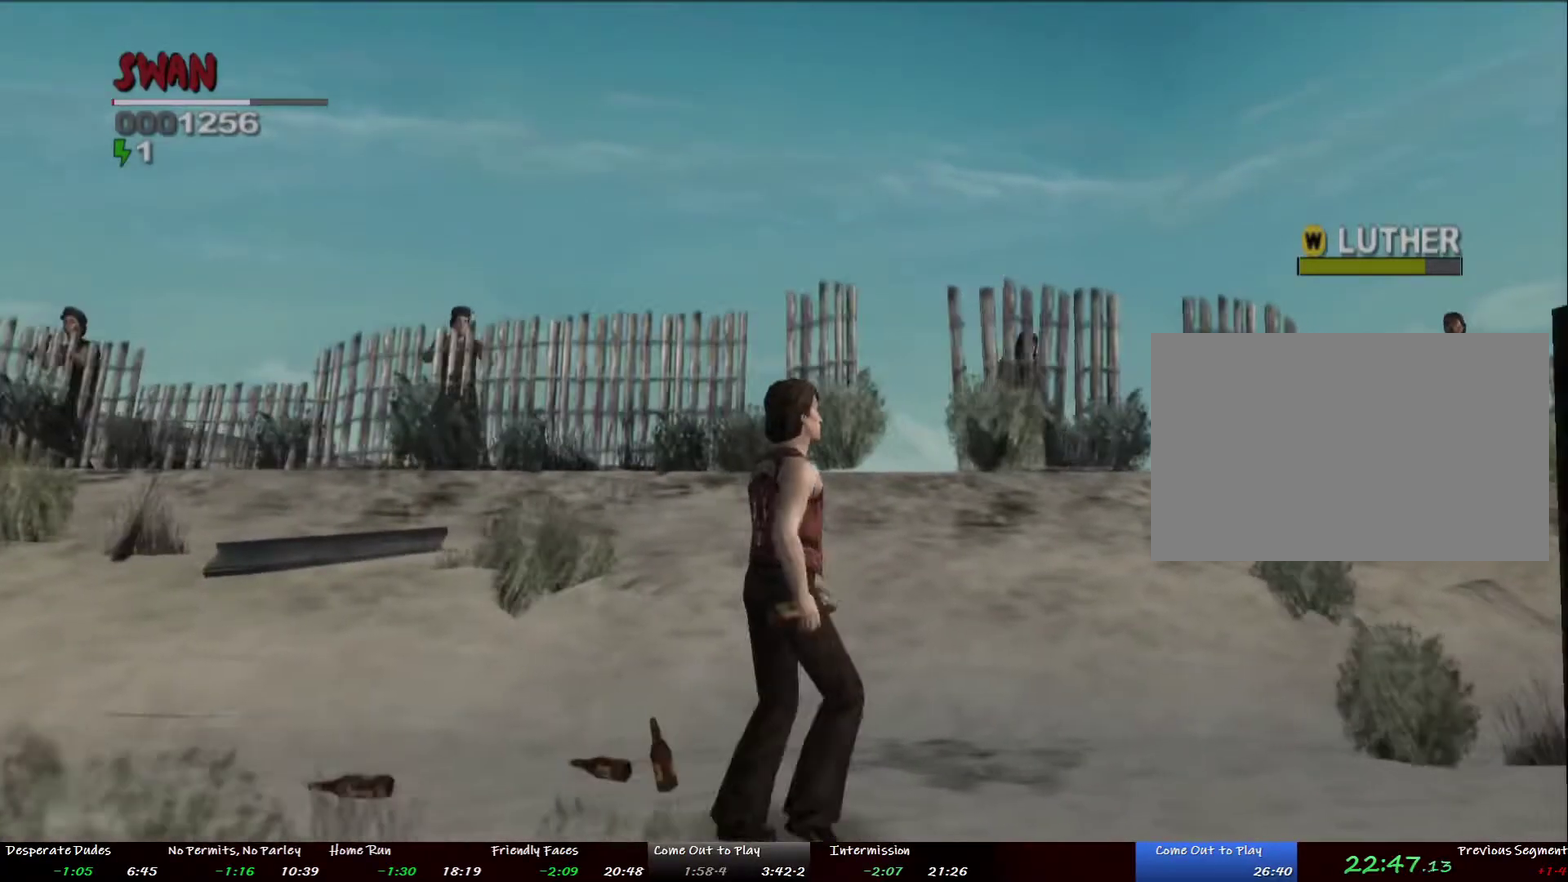
{"buttons": [], "right_stick": "center"}
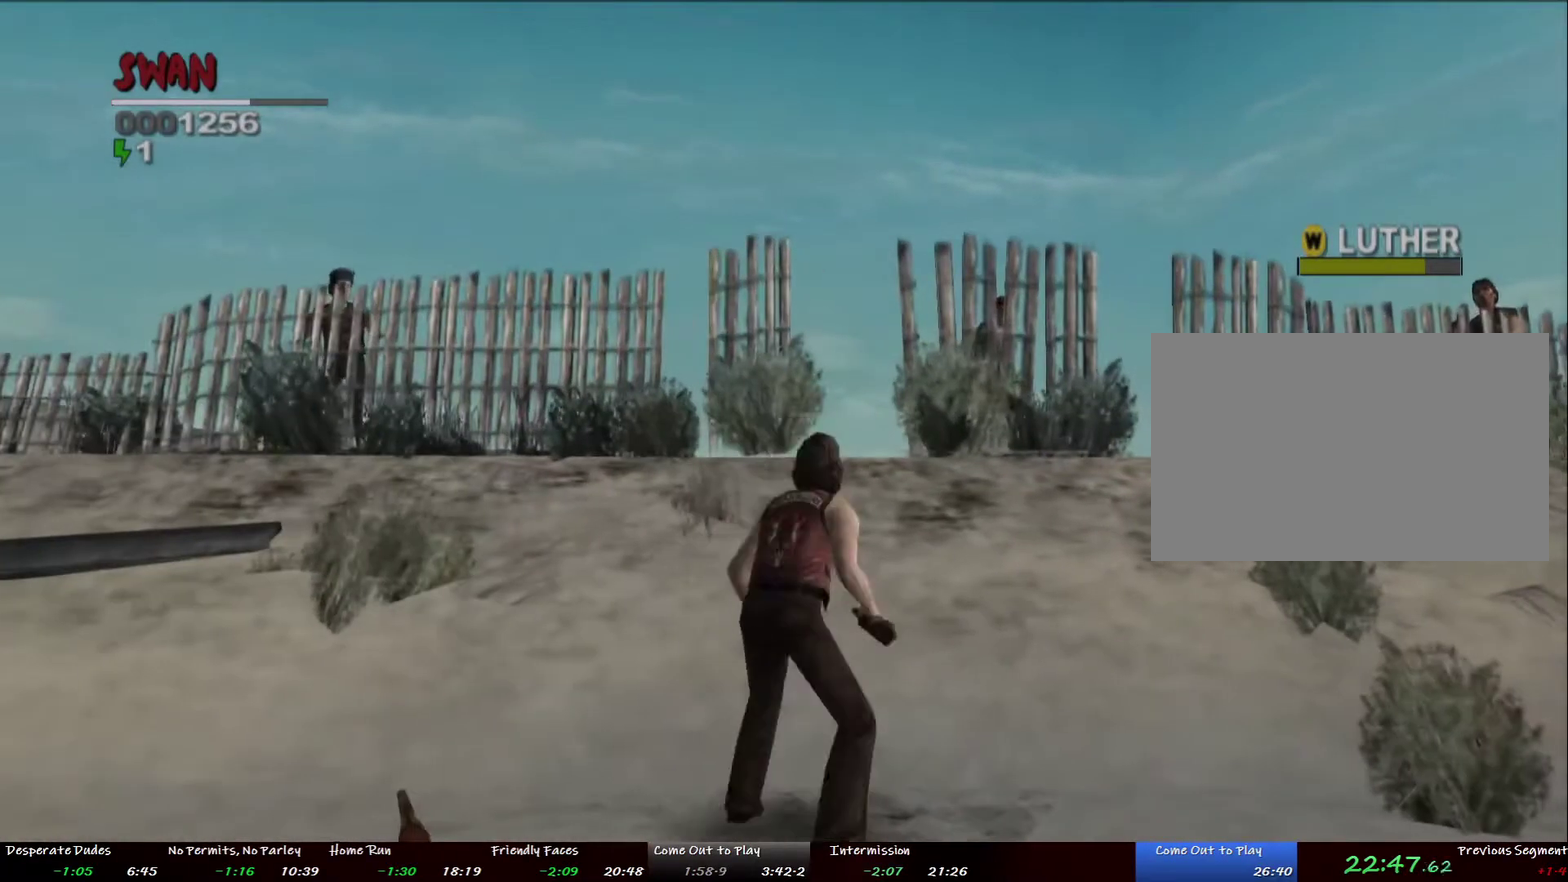
{"buttons": ["CROSS"], "right_stick": "center", "events": [[351, "CROSS", "down"]]}
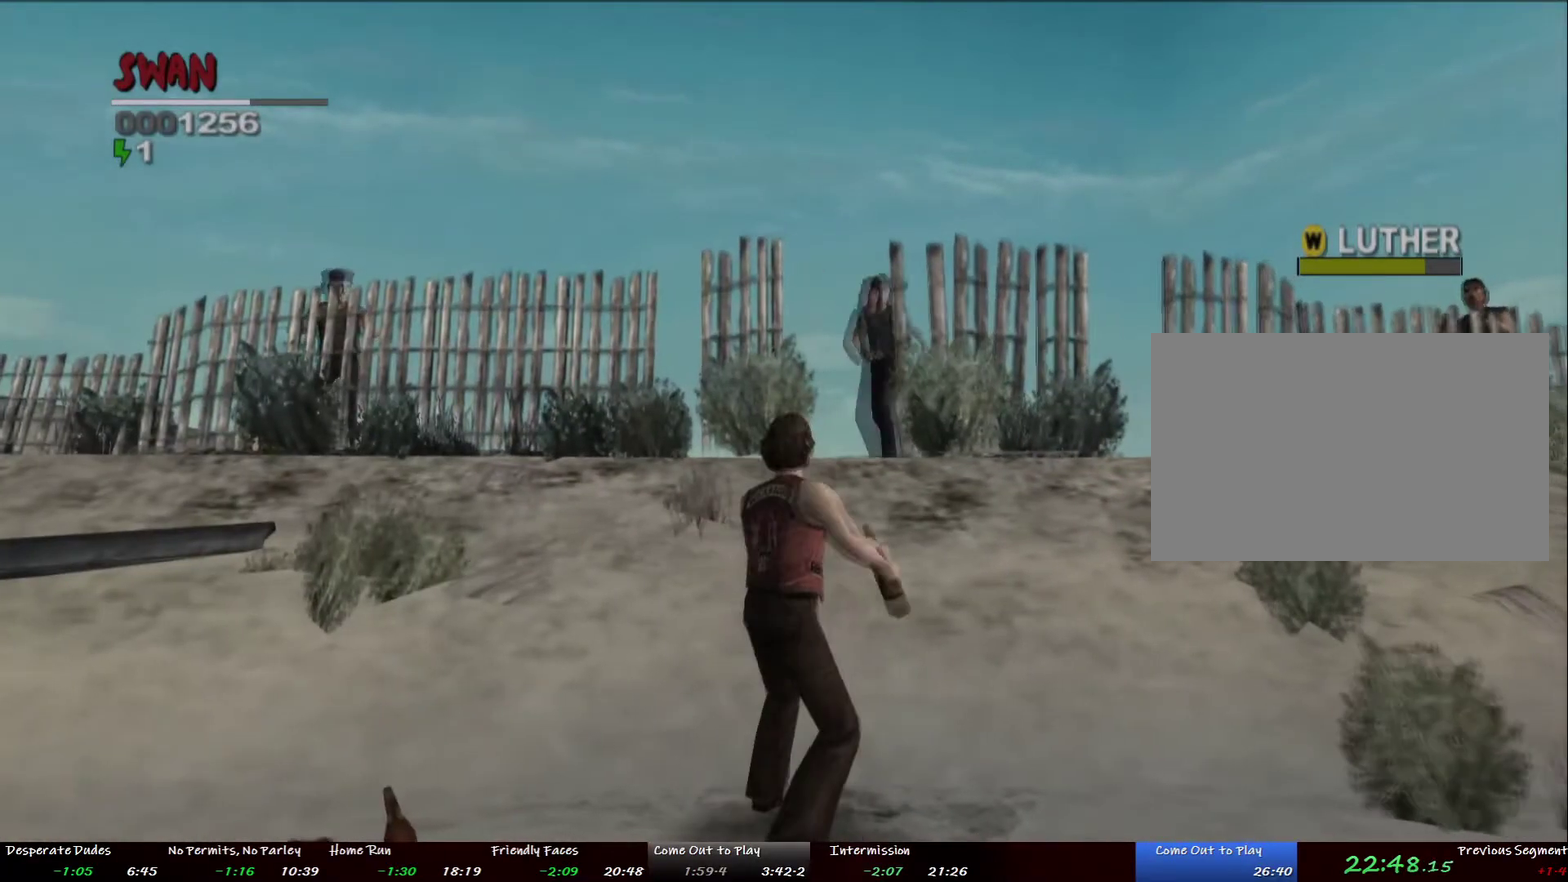
{"buttons": [], "right_stick": "center", "events": [[418, "CROSS", "up"]]}